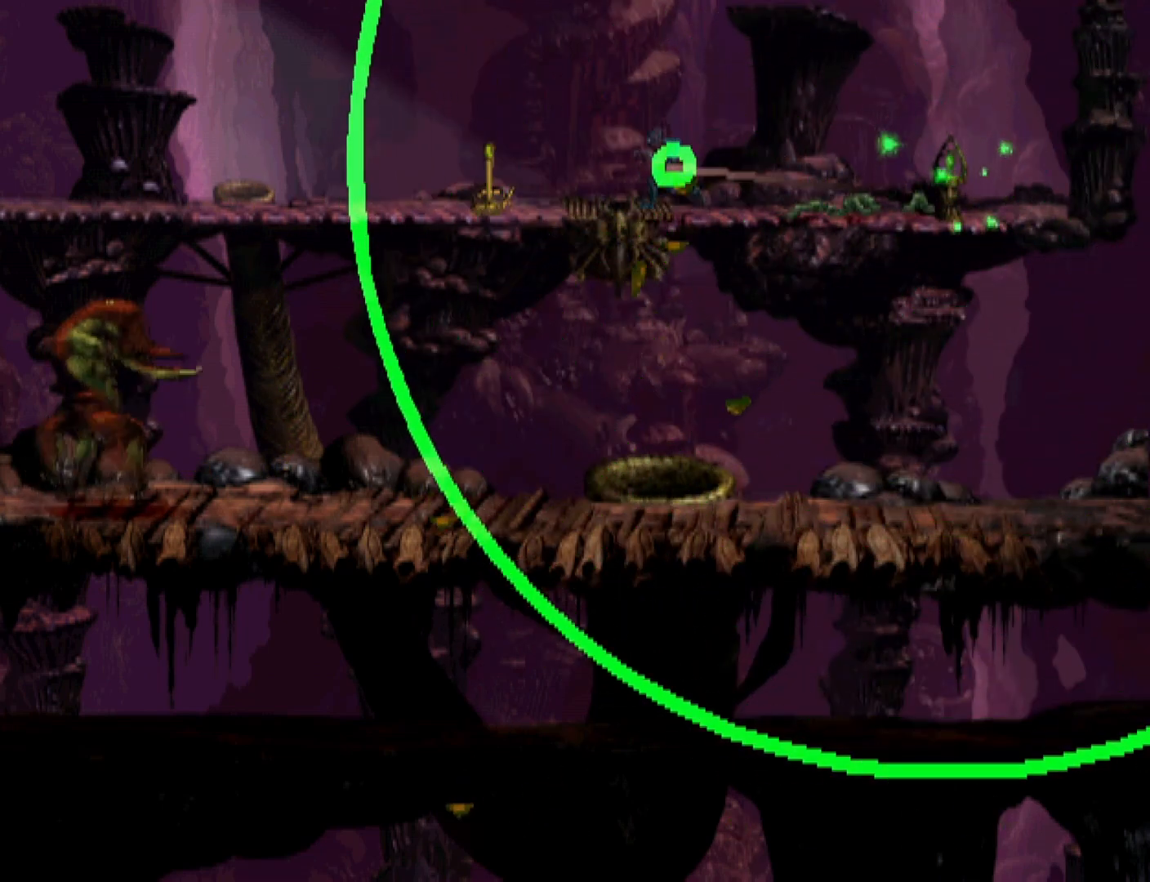
Gameplay with a controller (PlayStation layout); each line is a JSON object with the inputs held at the frame after it. "events" lists button and stick changes between this image and that frame as [ms after this image, input, new state], when the widget could be followed in between. Not read: left_stick right_stick.
{"buttons": ["R1", "DPAD_LEFT"], "events": []}
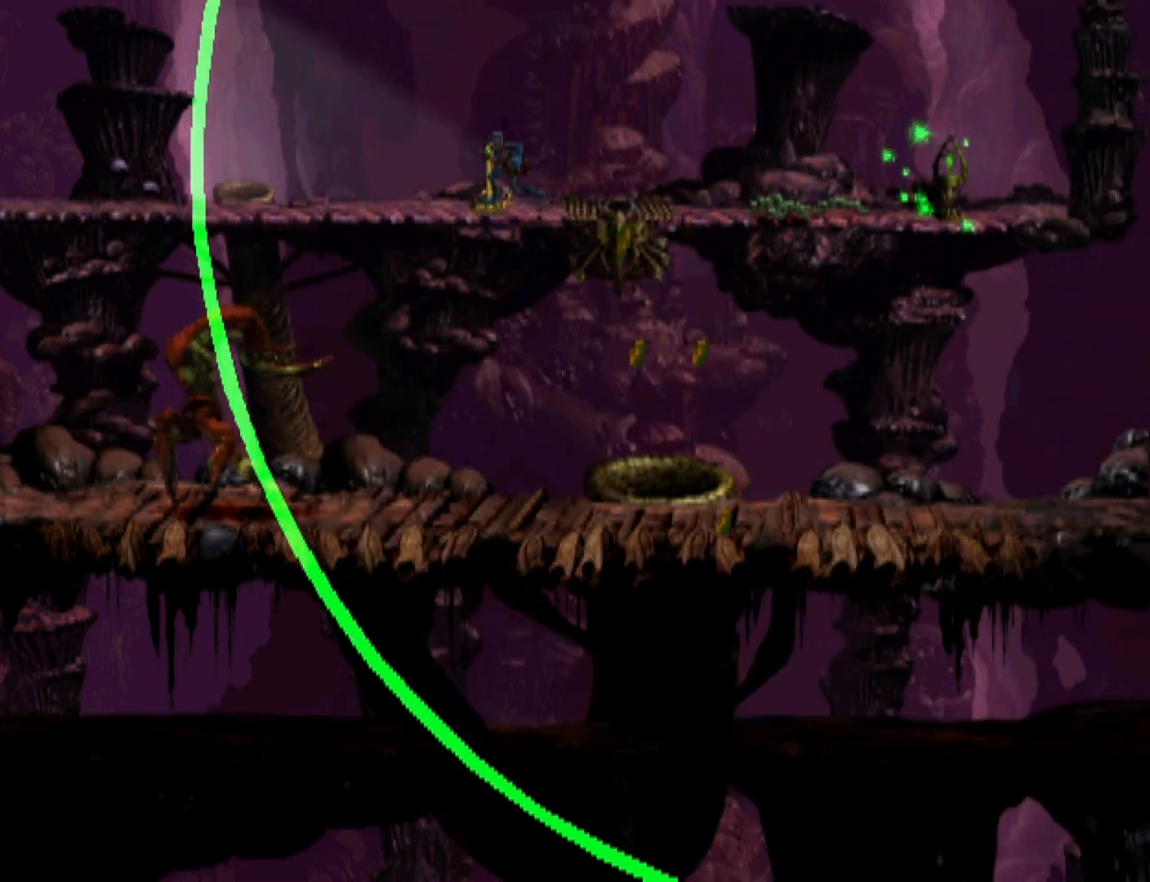
{"buttons": ["R1", "DPAD_LEFT"], "events": []}
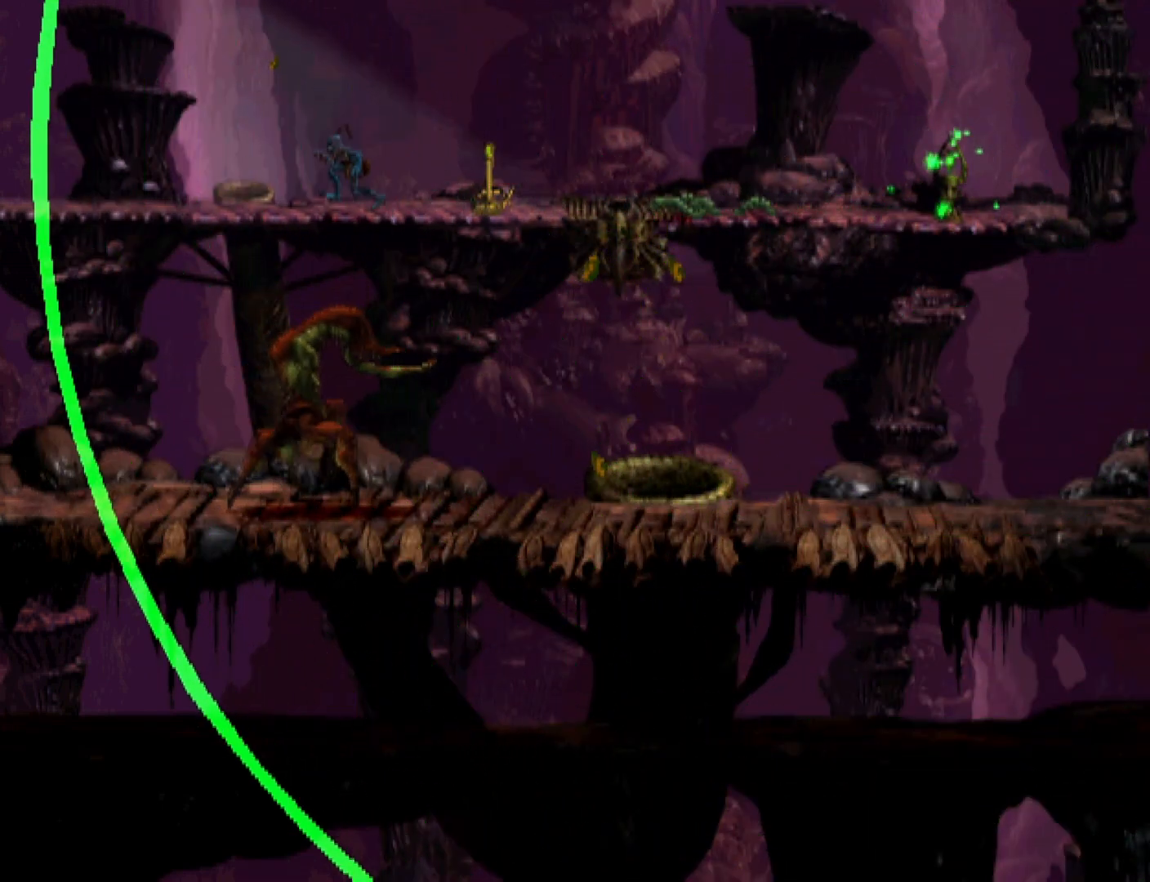
{"buttons": ["L1", "R1"], "events": [[33, "R1", "up"], [333, "DPAD_LEFT", "up"], [400, "L1", "down"], [400, "R1", "down"]]}
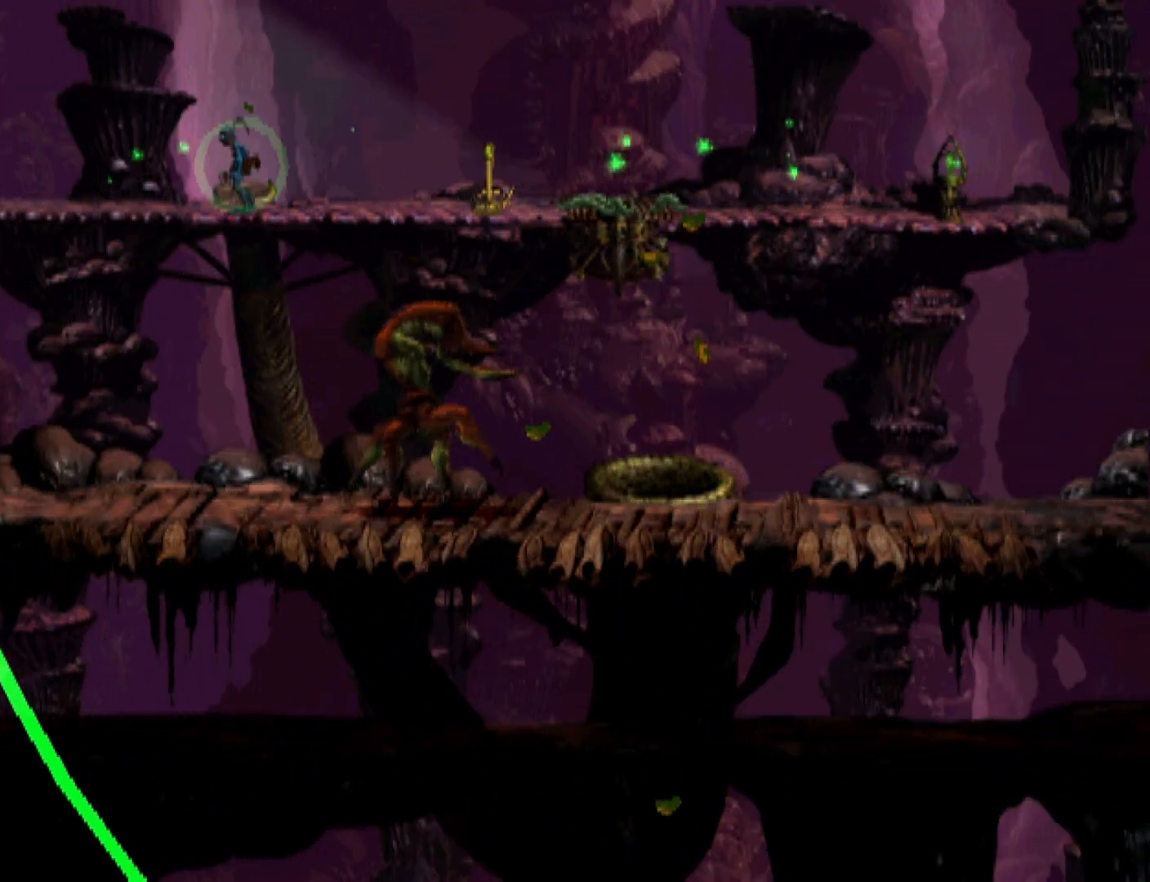
{"buttons": ["DPAD_UP"], "events": [[100, "L1", "up"], [100, "R1", "up"], [233, "DPAD_UP", "down"]]}
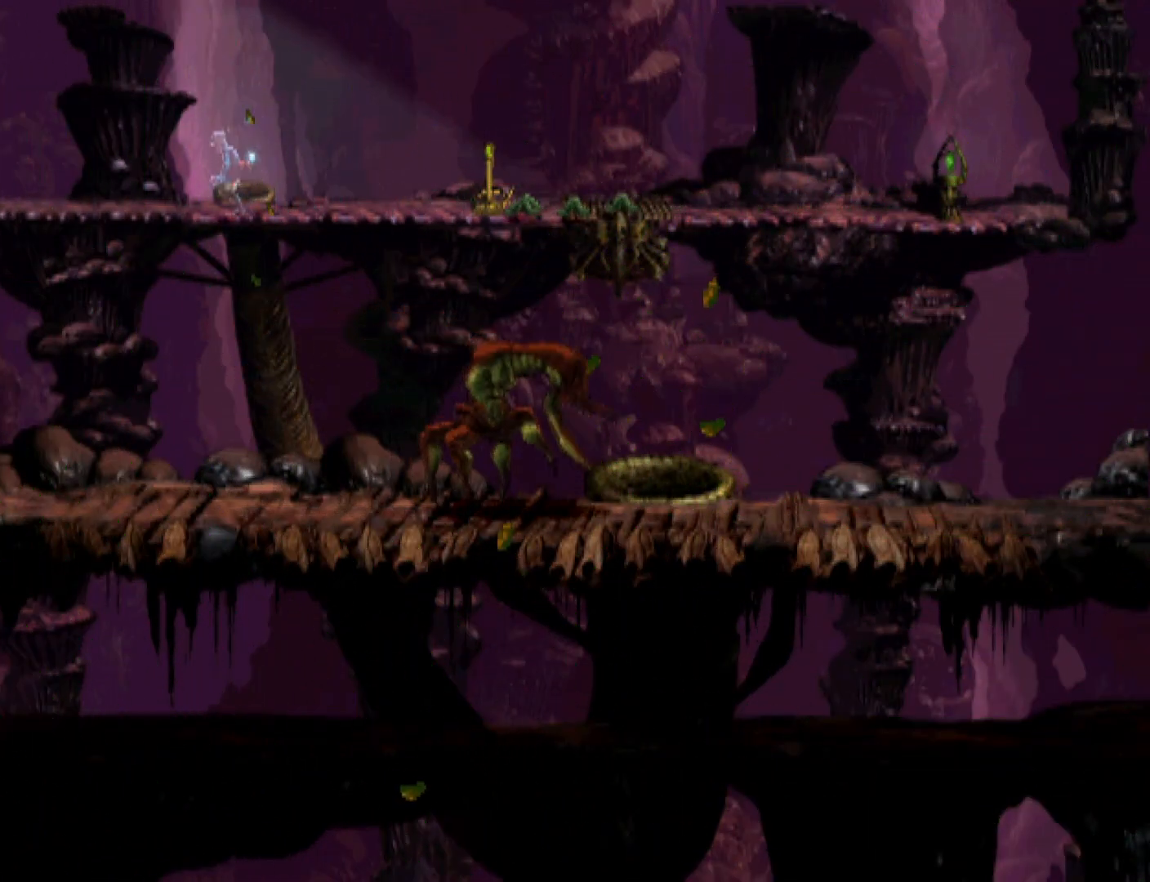
{"buttons": ["R1", "DPAD_RIGHT"], "events": [[267, "DPAD_UP", "up"], [433, "DPAD_RIGHT", "down"], [467, "R1", "down"]]}
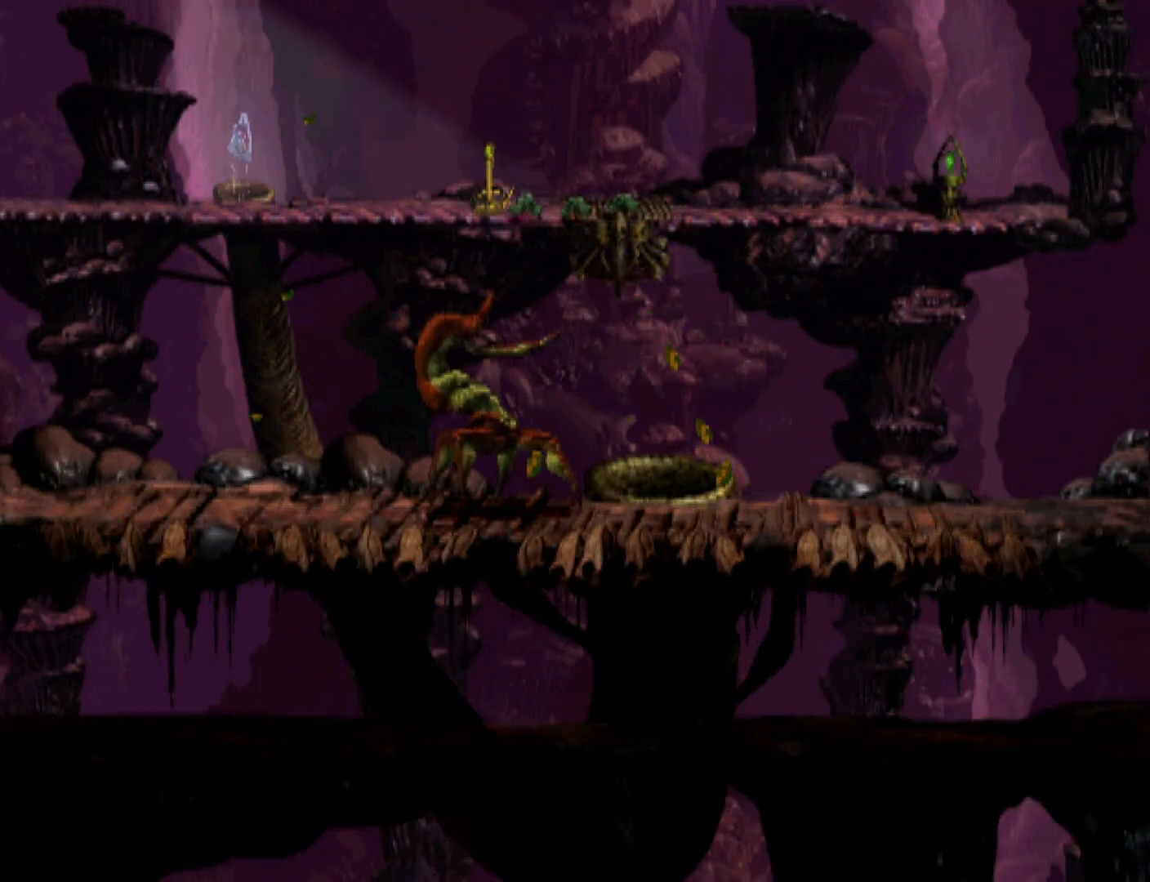
{"buttons": ["R1", "DPAD_RIGHT"], "events": []}
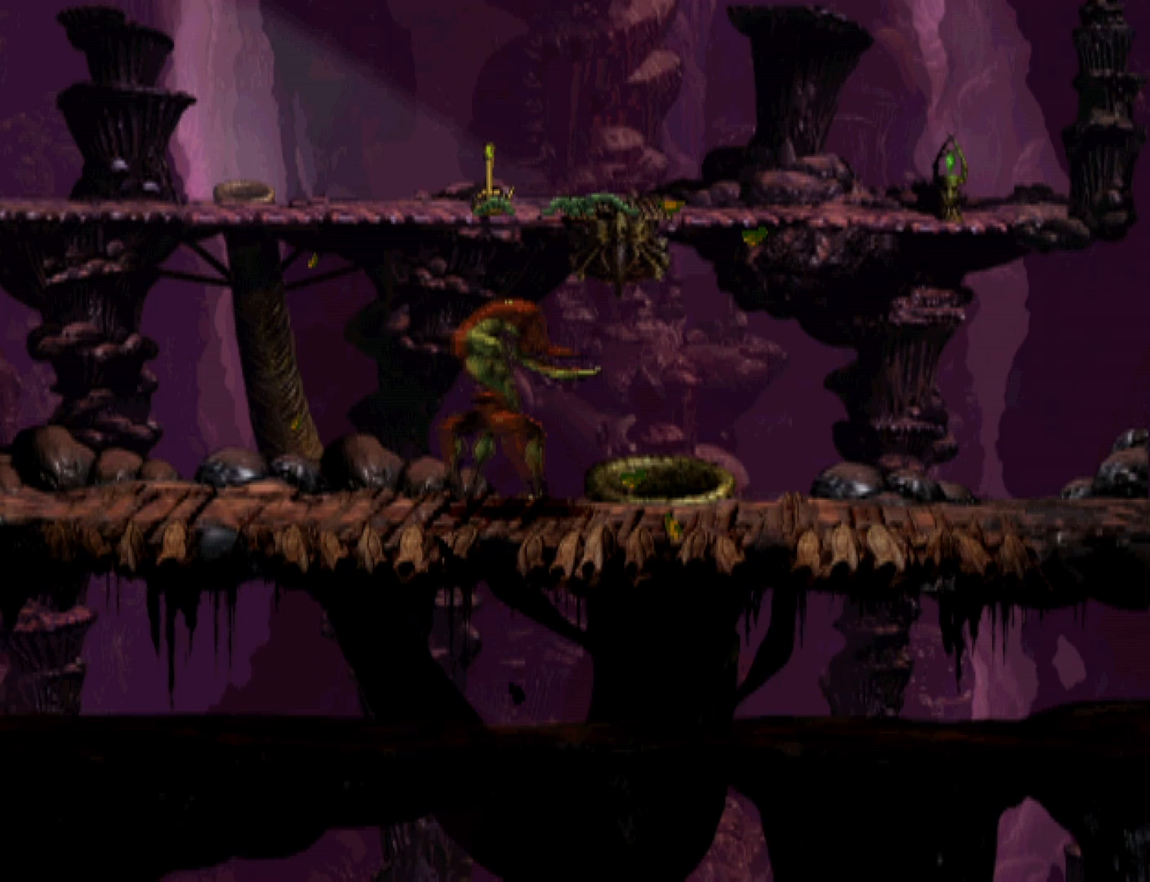
{"buttons": ["CROSS", "R1", "DPAD_RIGHT"], "events": [[133, "CROSS", "down"]]}
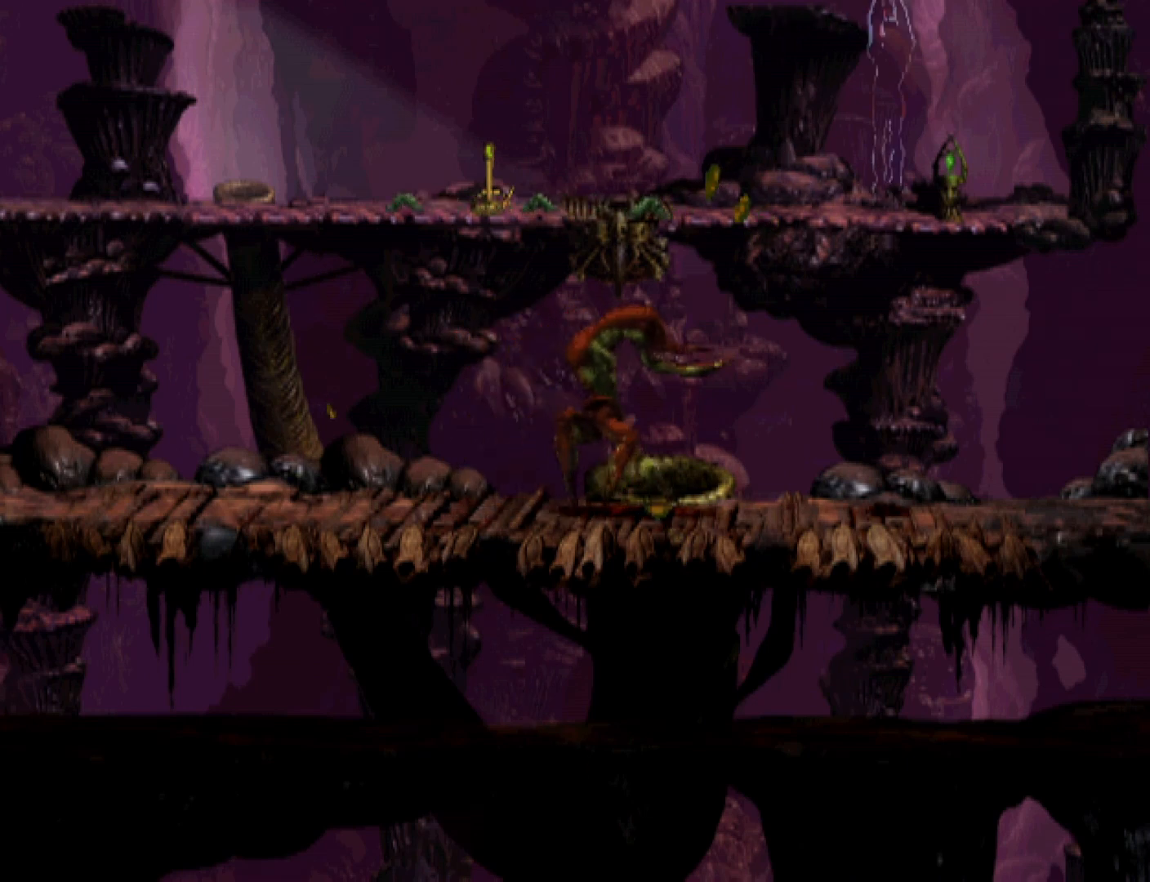
{"buttons": ["CROSS", "R1", "DPAD_RIGHT"], "events": []}
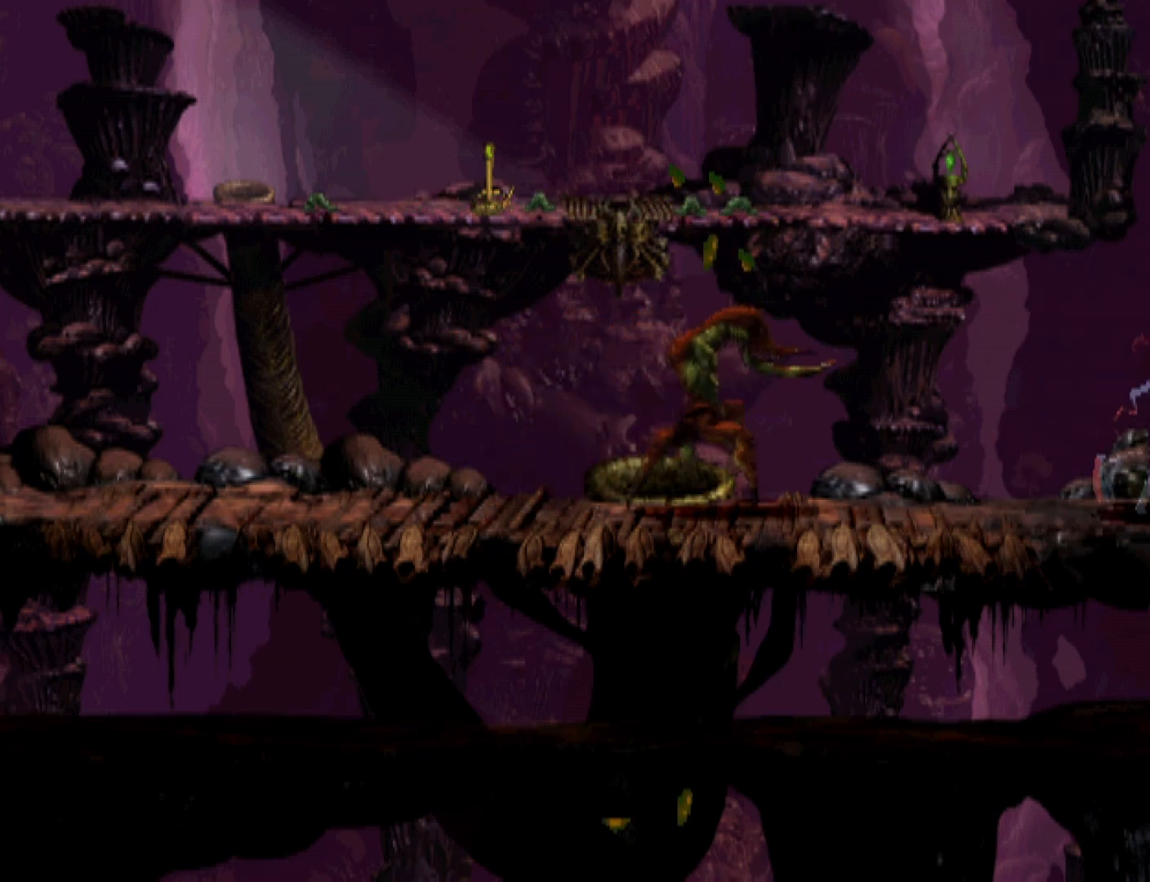
{"buttons": ["CROSS", "R1", "DPAD_RIGHT"], "events": []}
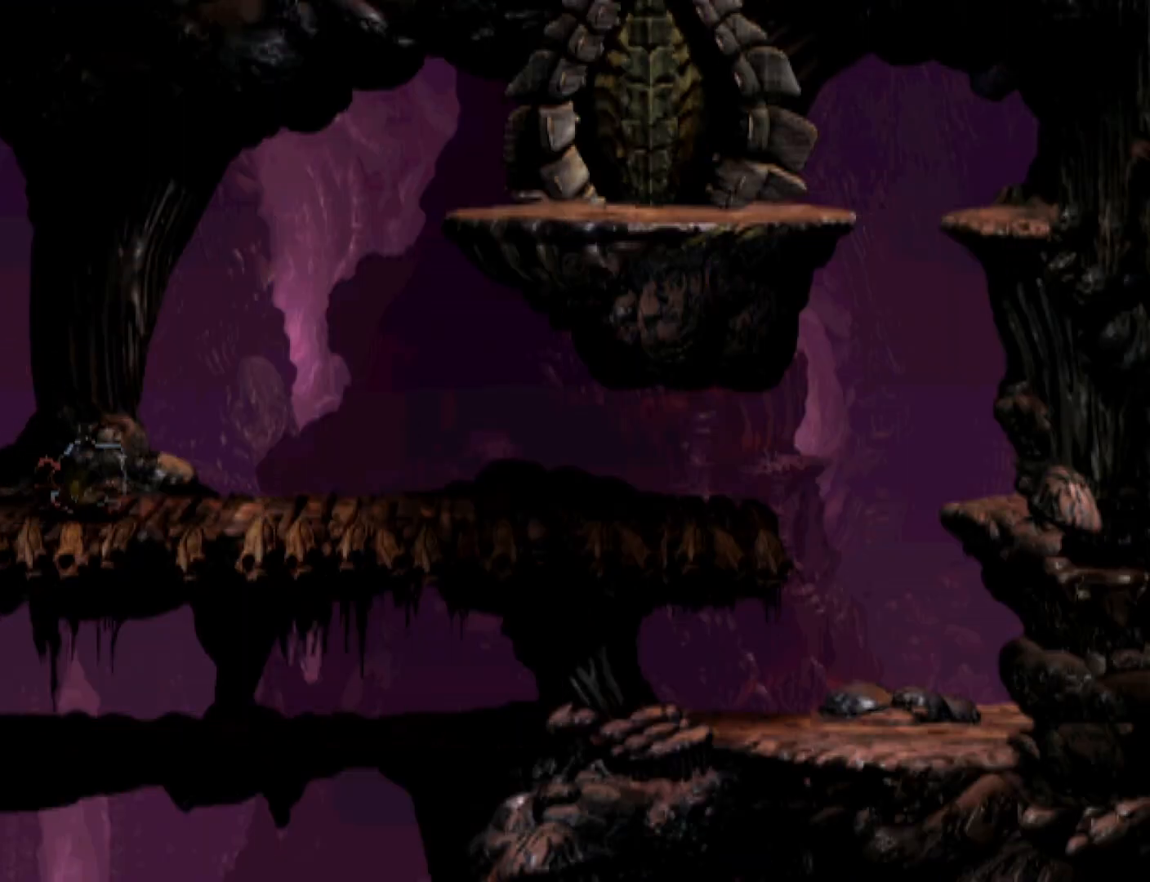
{"buttons": ["CROSS", "R1", "DPAD_RIGHT"], "events": []}
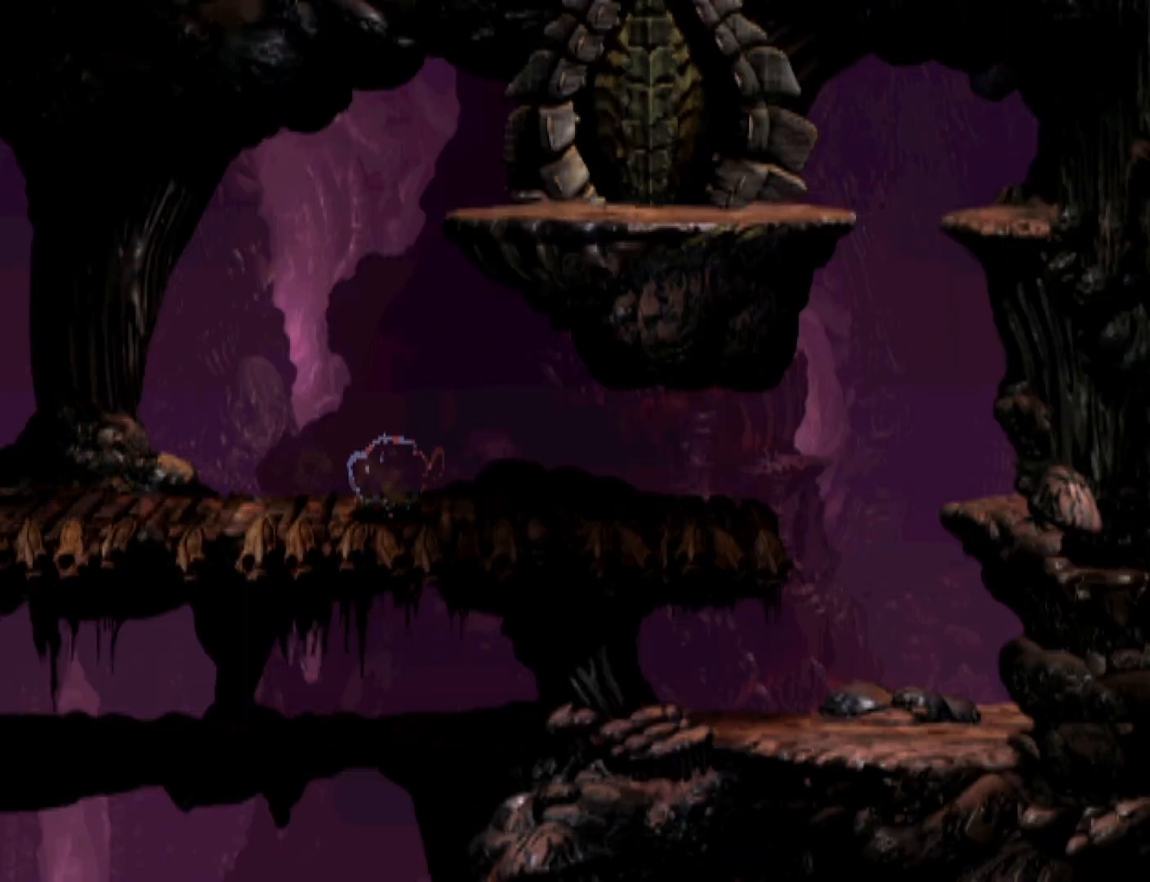
{"buttons": ["CROSS", "R1", "DPAD_RIGHT"], "events": []}
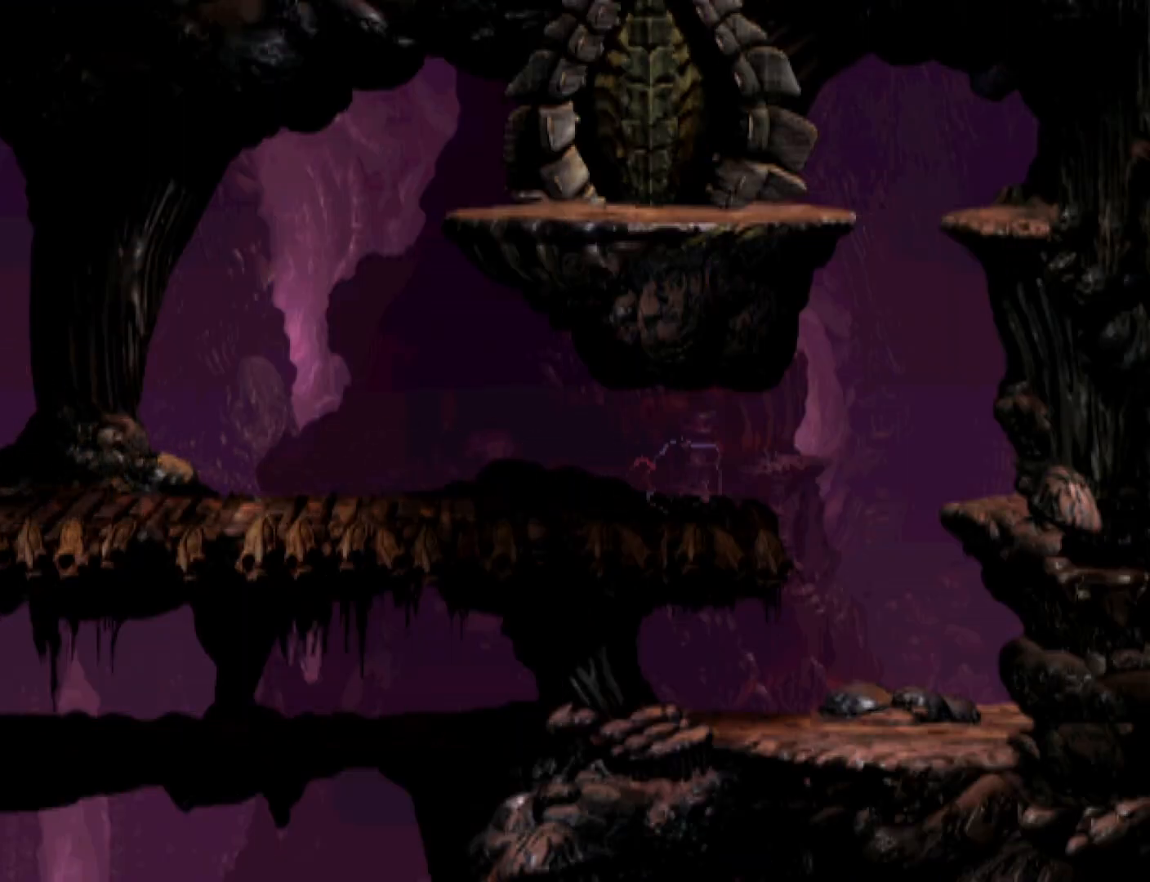
{"buttons": ["DPAD_RIGHT"], "events": [[200, "CROSS", "up"], [200, "R1", "up"]]}
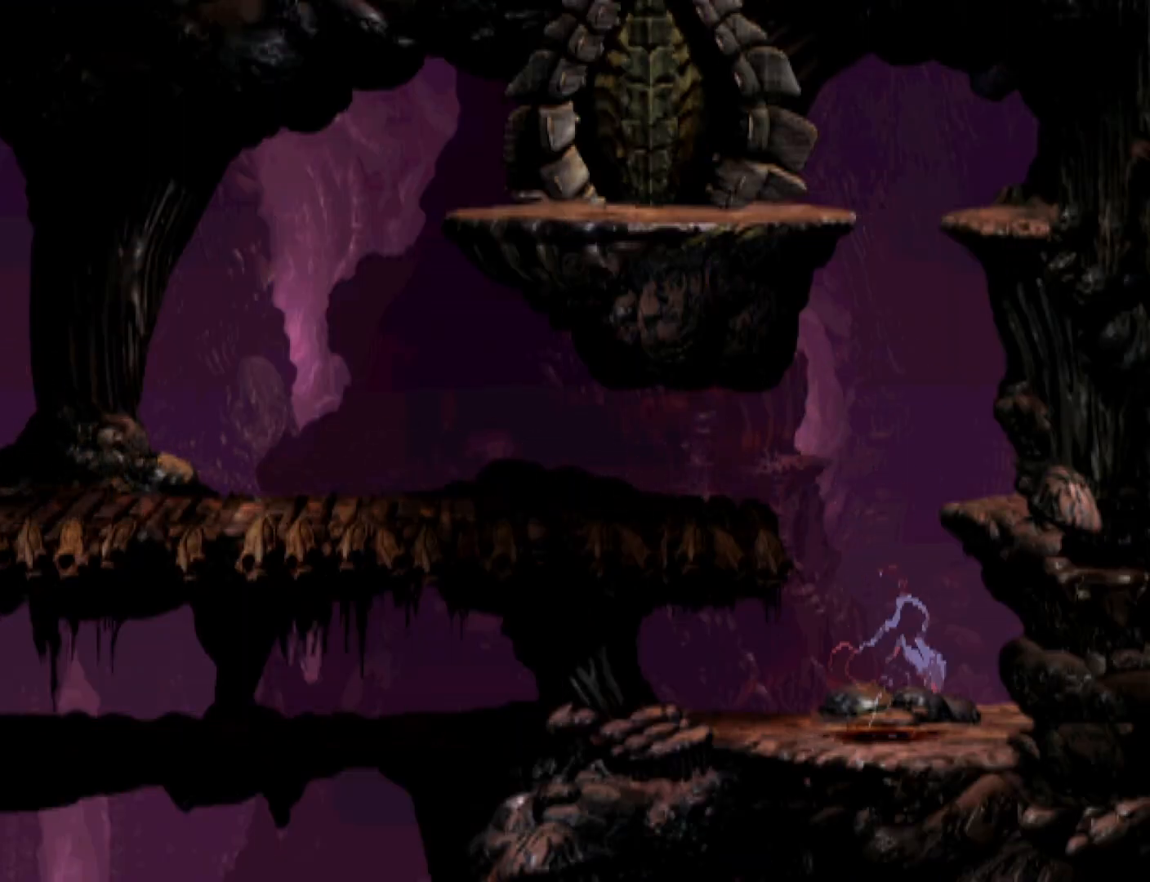
{"buttons": ["CROSS", "R1", "DPAD_LEFT"], "events": [[167, "DPAD_RIGHT", "up"], [200, "R1", "down"], [233, "DPAD_LEFT", "down"], [400, "CROSS", "down"]]}
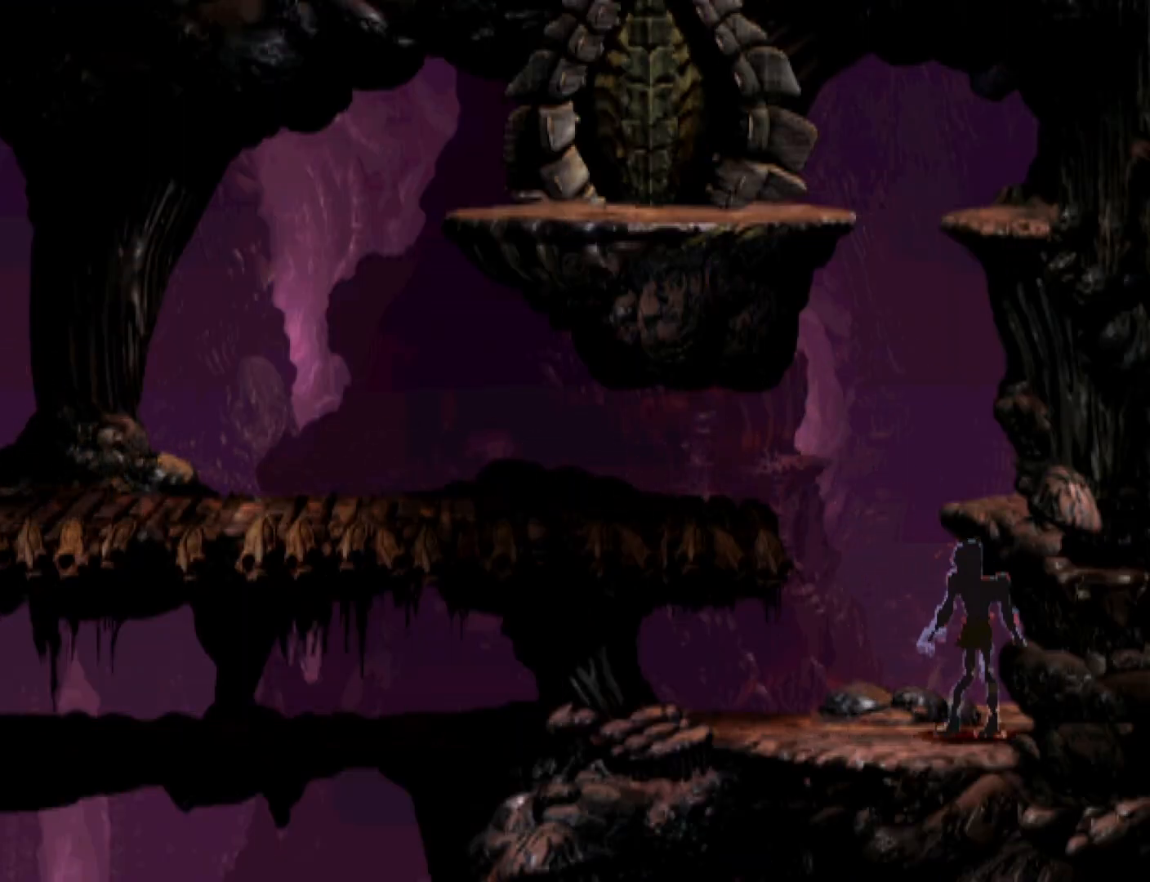
{"buttons": ["CROSS", "R1", "DPAD_LEFT"], "events": []}
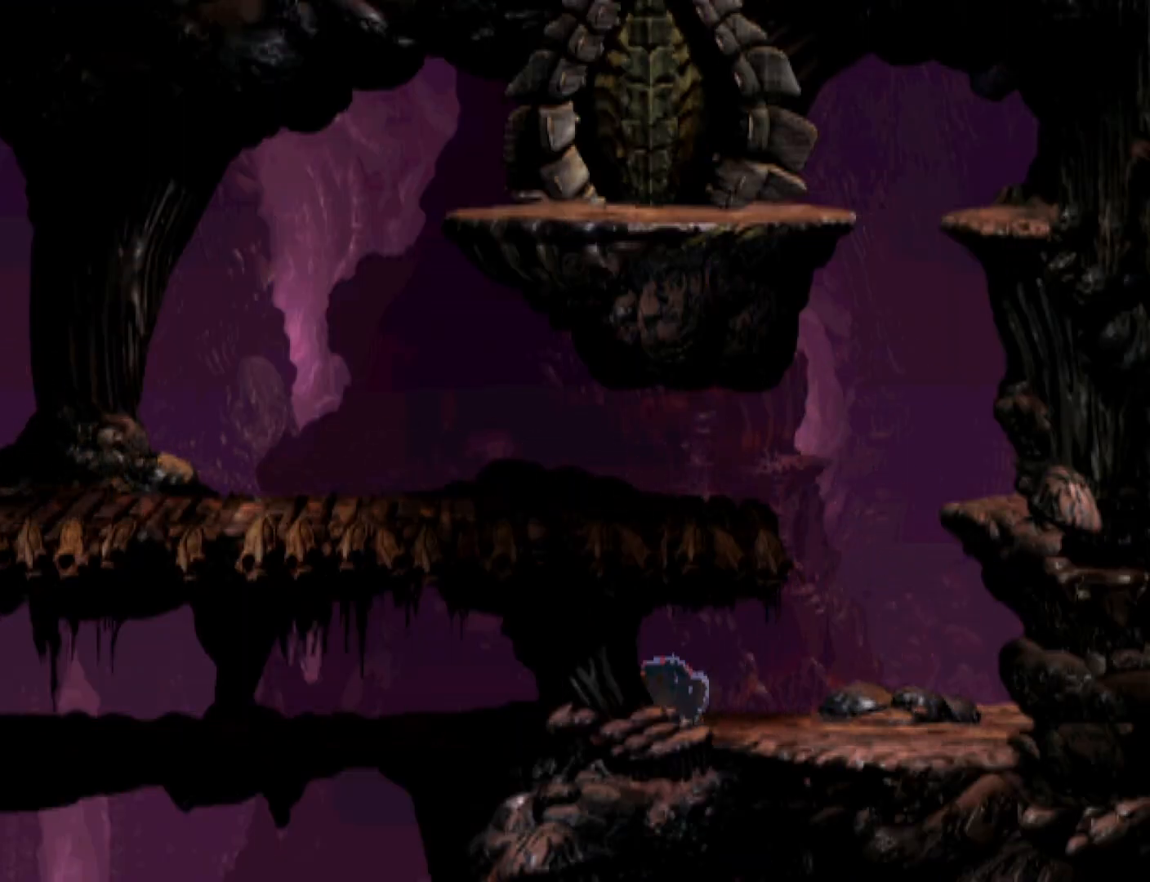
{"buttons": ["CROSS", "R1", "DPAD_LEFT"], "events": []}
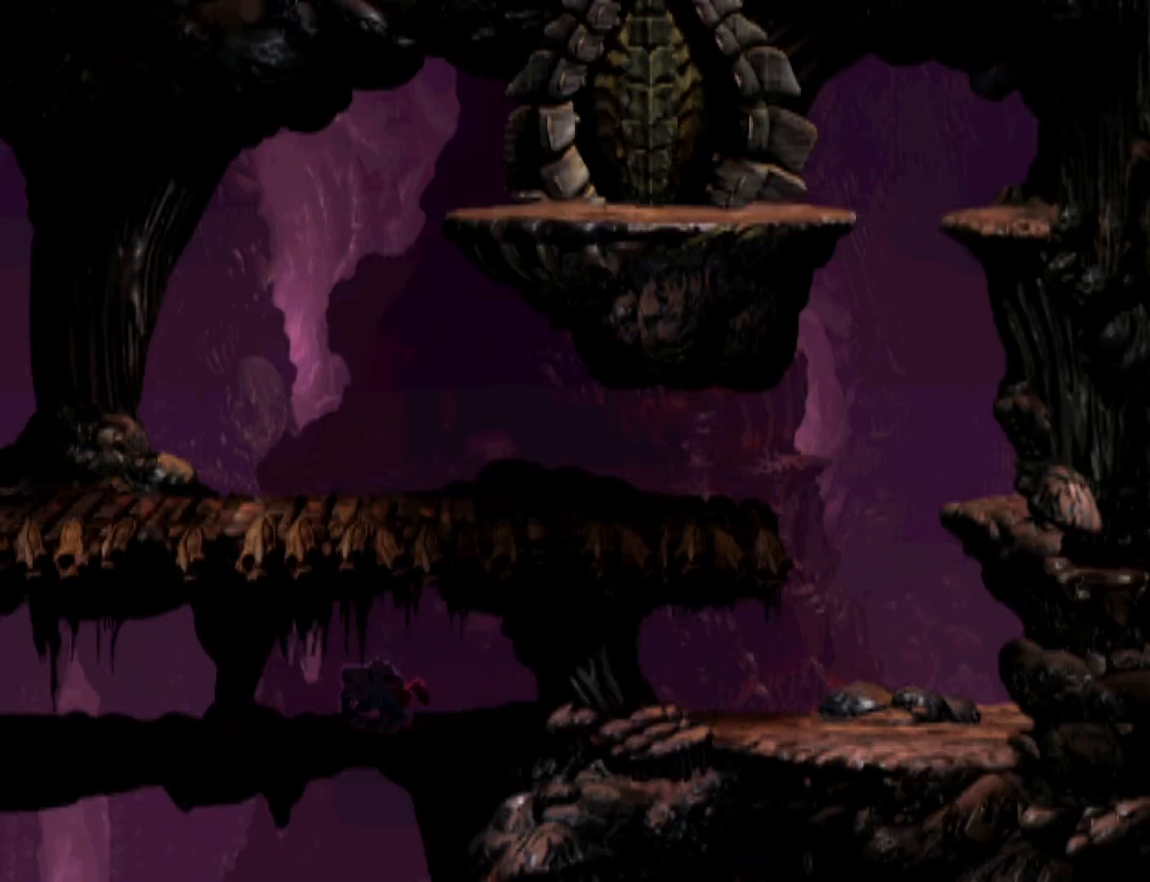
{"buttons": ["CROSS", "R1", "DPAD_LEFT"], "events": []}
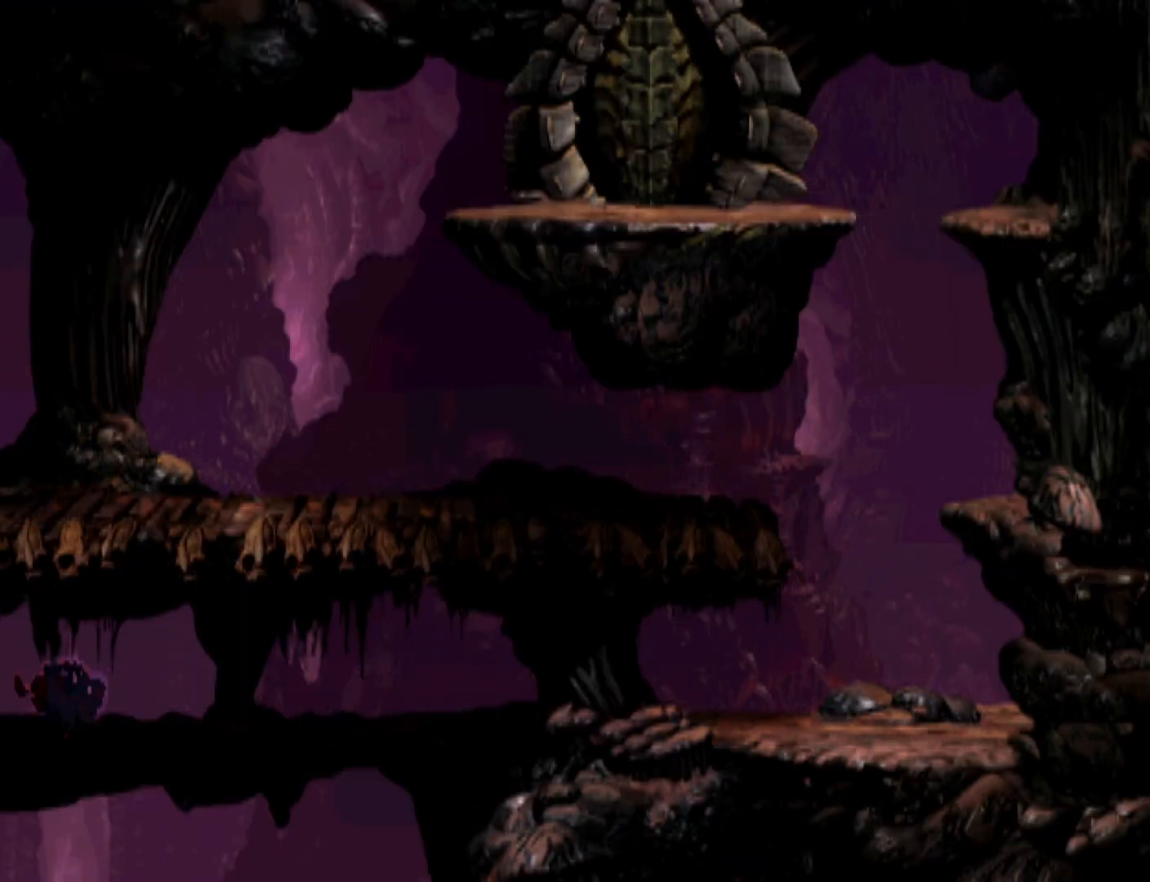
{"buttons": ["CROSS", "R1", "DPAD_LEFT"], "events": []}
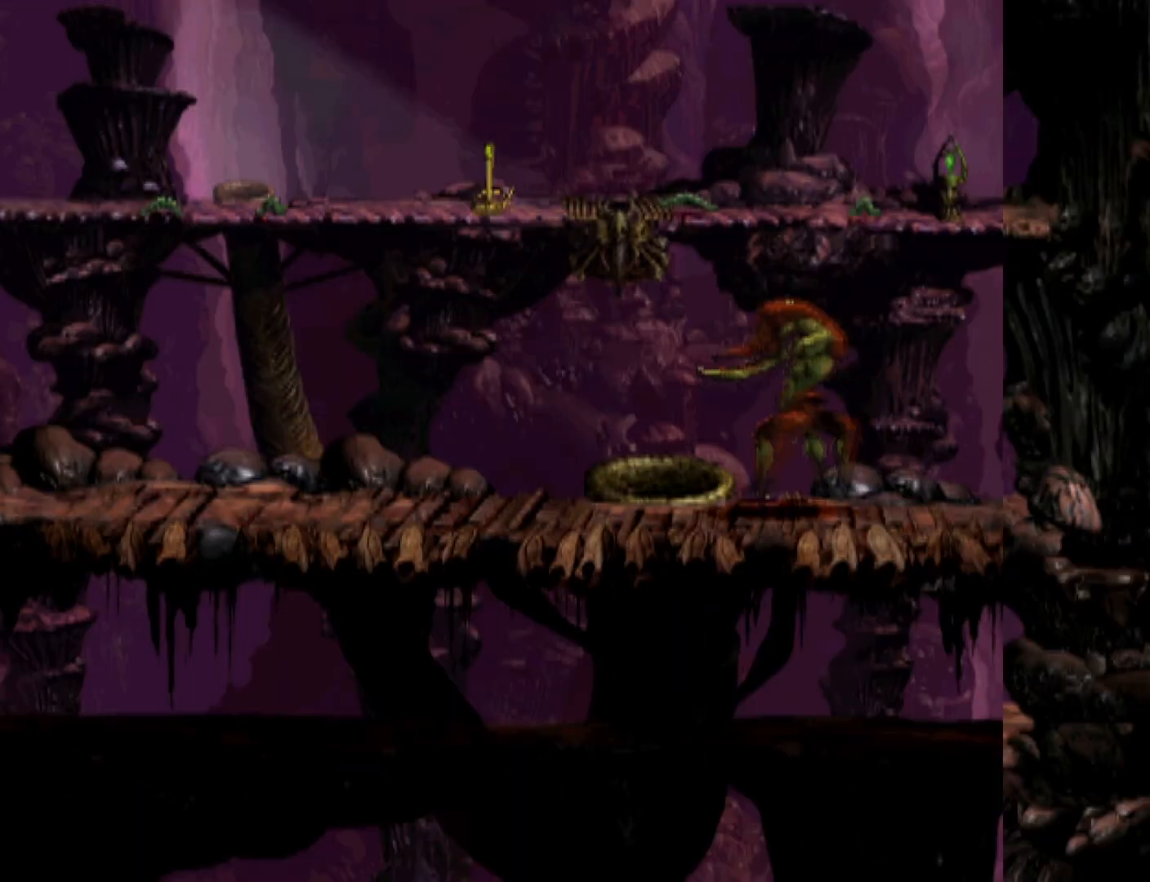
{"buttons": ["CROSS", "R1", "DPAD_LEFT"], "events": []}
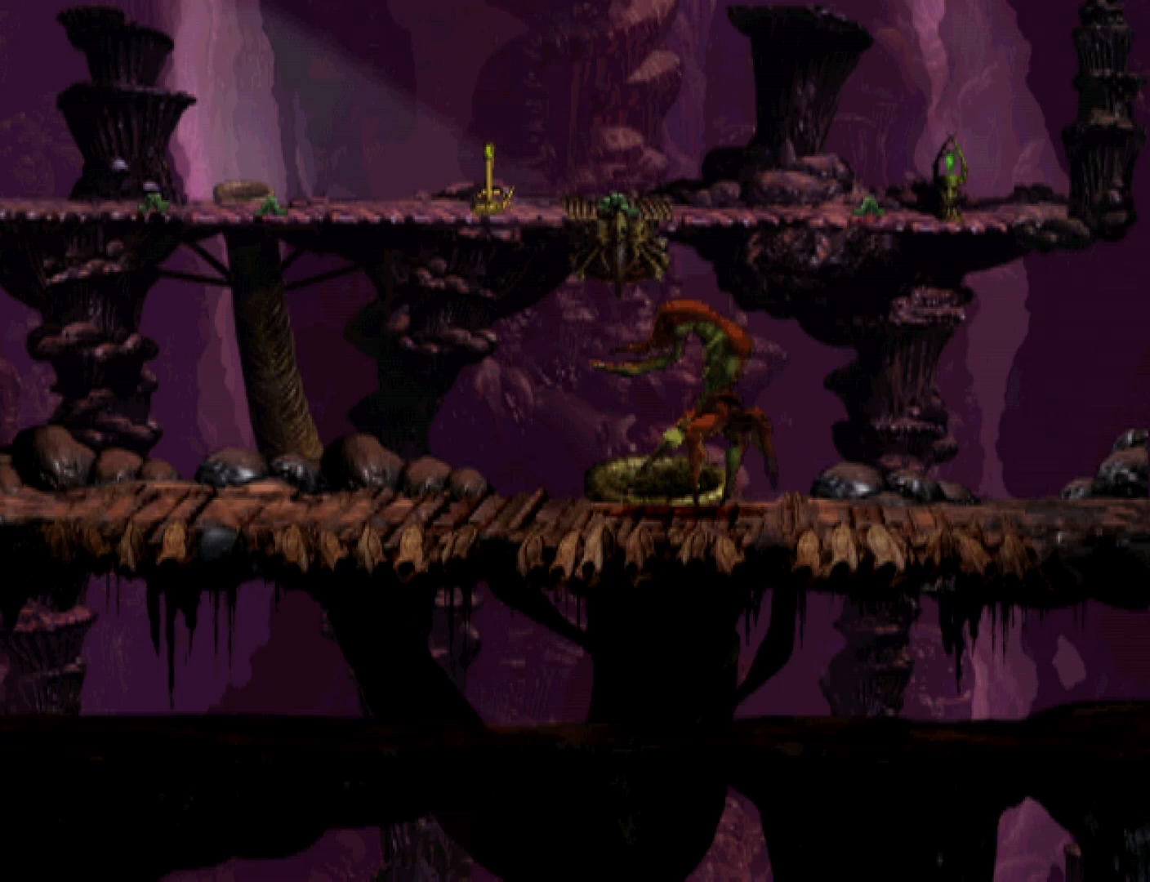
{"buttons": ["CROSS", "R1", "DPAD_LEFT"], "events": []}
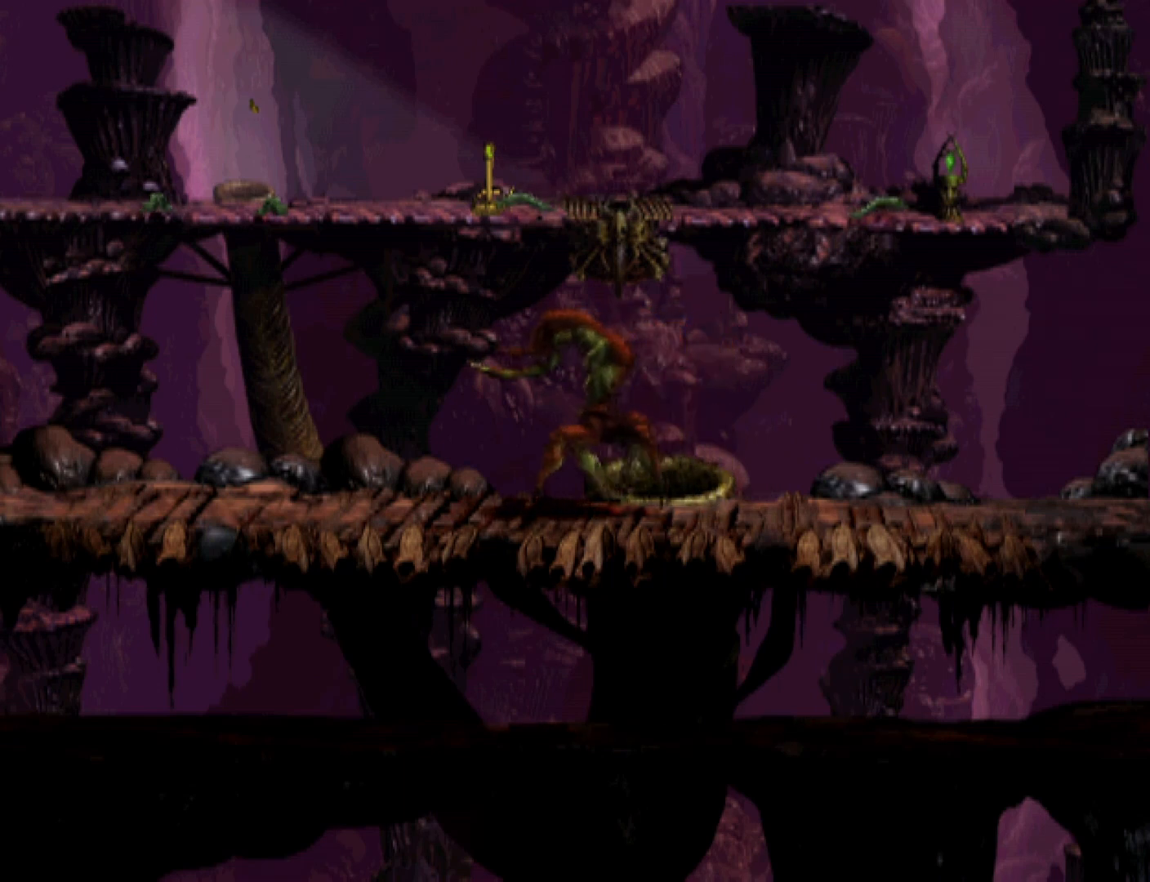
{"buttons": ["CROSS", "R1", "DPAD_LEFT"], "events": []}
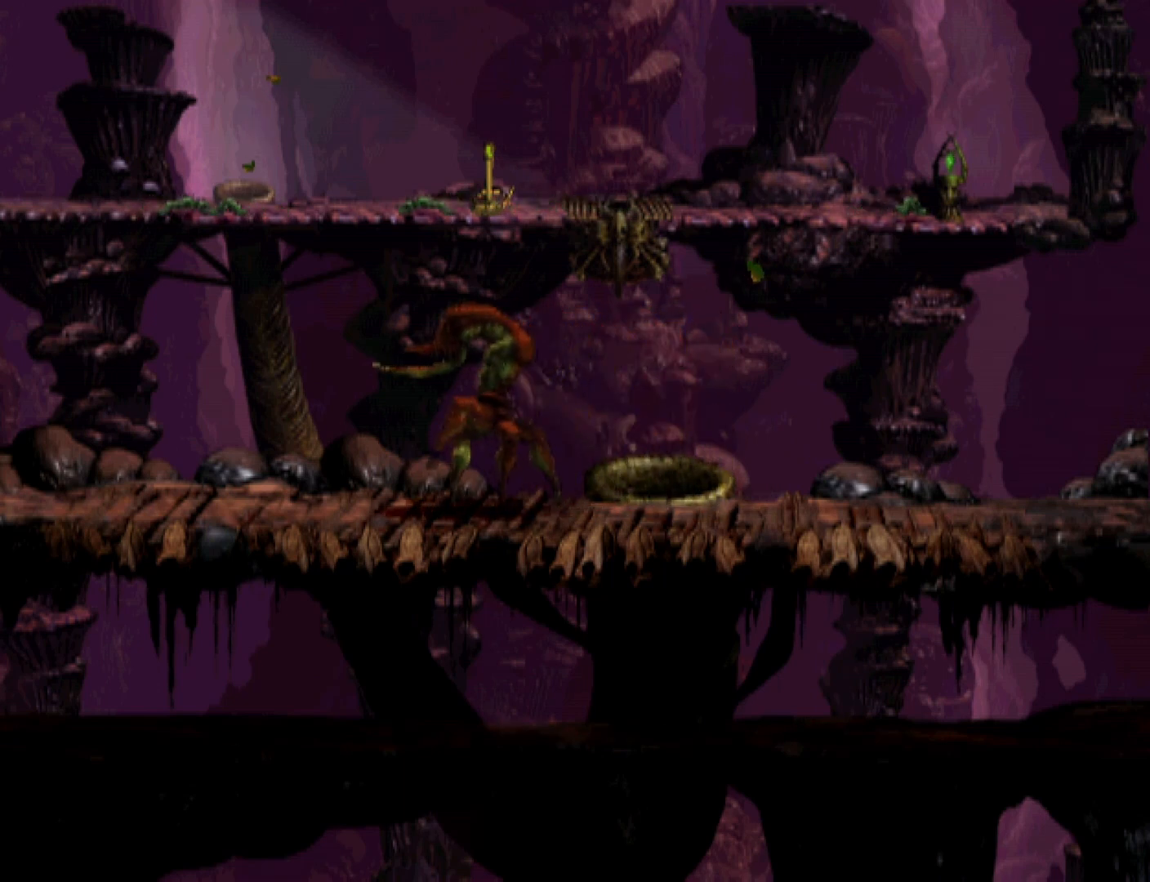
{"buttons": ["CROSS", "R1", "DPAD_LEFT"], "events": []}
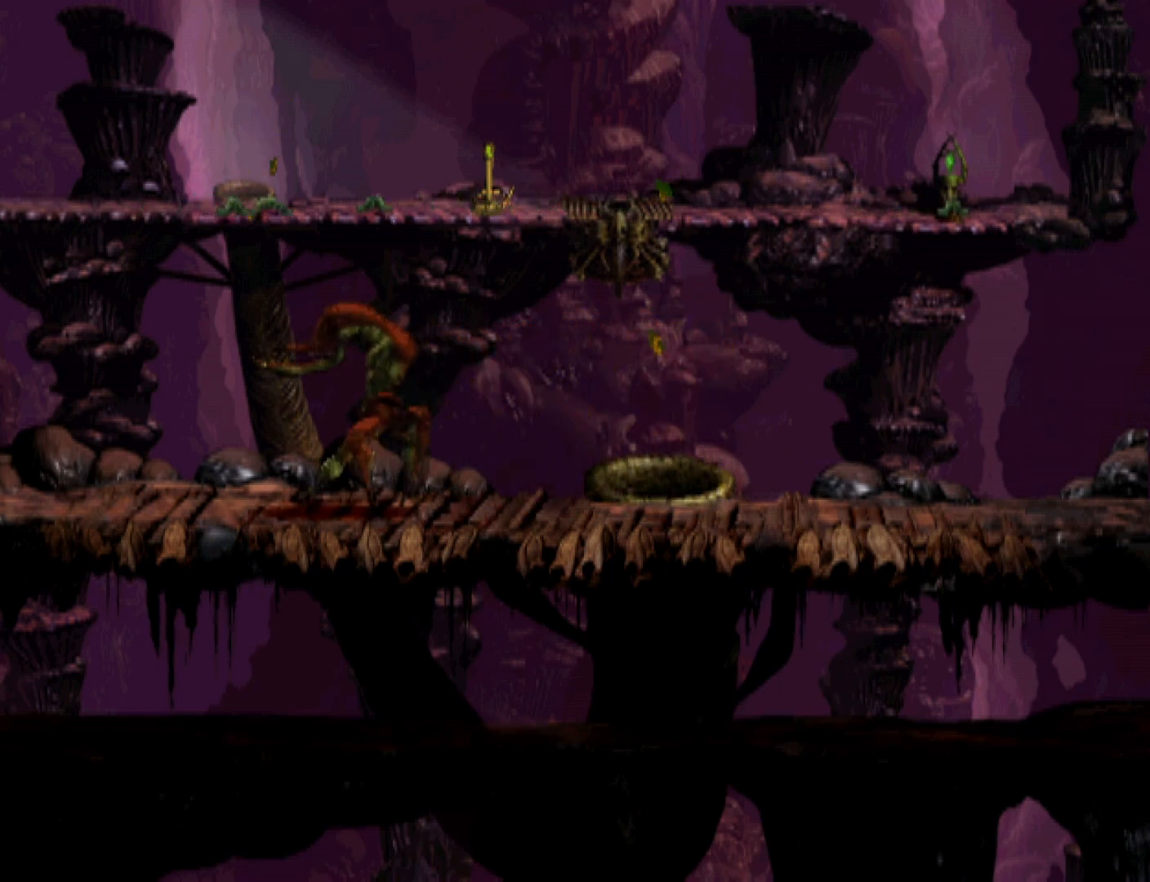
{"buttons": ["CROSS", "R1", "DPAD_LEFT"], "events": []}
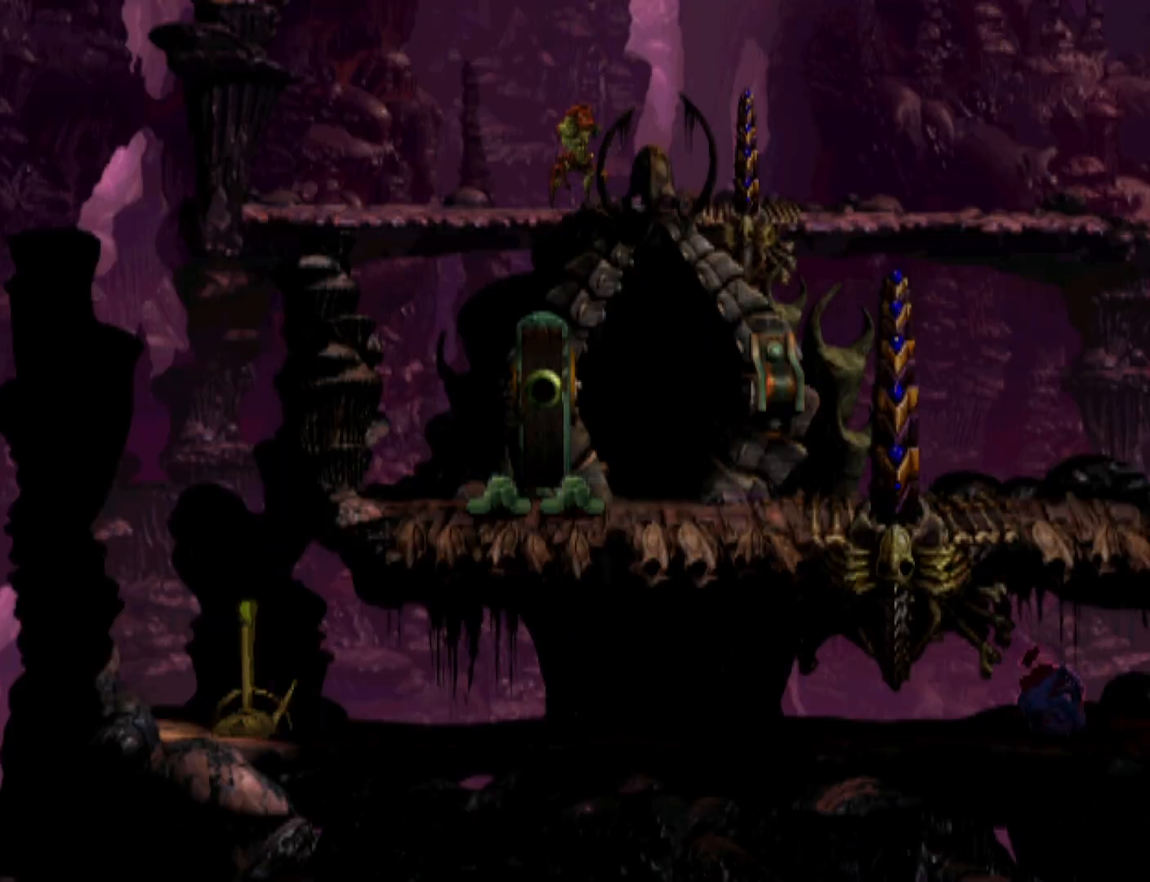
{"buttons": ["CROSS", "R1", "DPAD_LEFT"], "events": []}
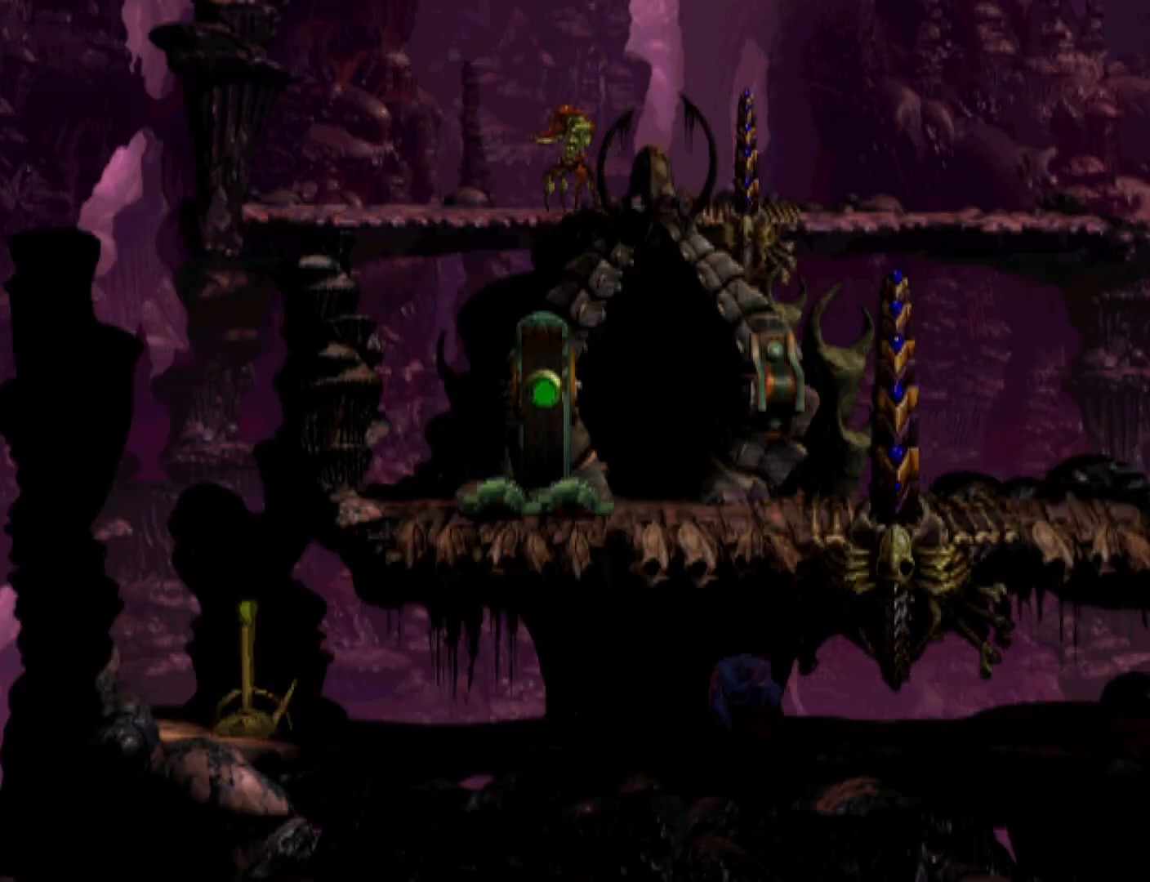
{"buttons": ["CROSS", "R1", "DPAD_LEFT"], "events": []}
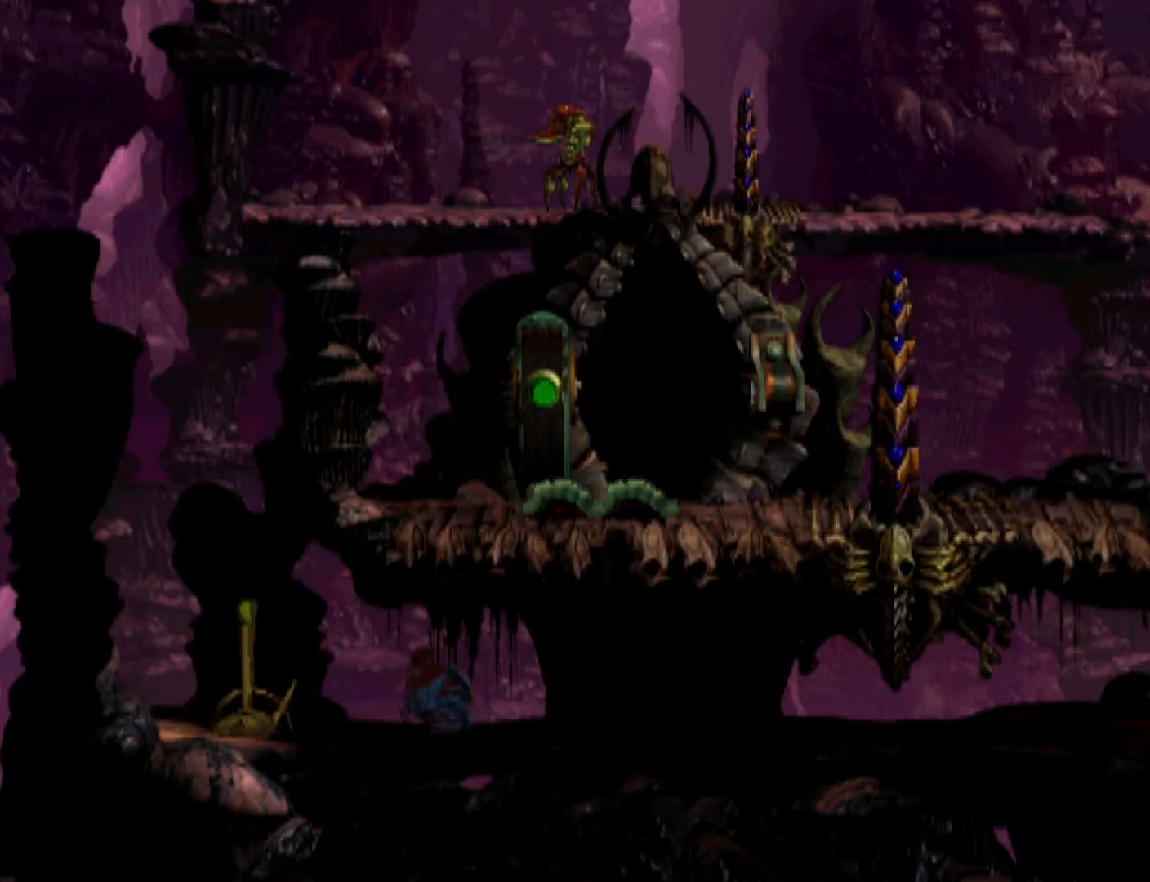
{"buttons": [], "events": [[167, "DPAD_LEFT", "up"], [200, "CROSS", "up"], [200, "R1", "up"], [267, "DPAD_UP", "down"], [367, "DPAD_UP", "up"]]}
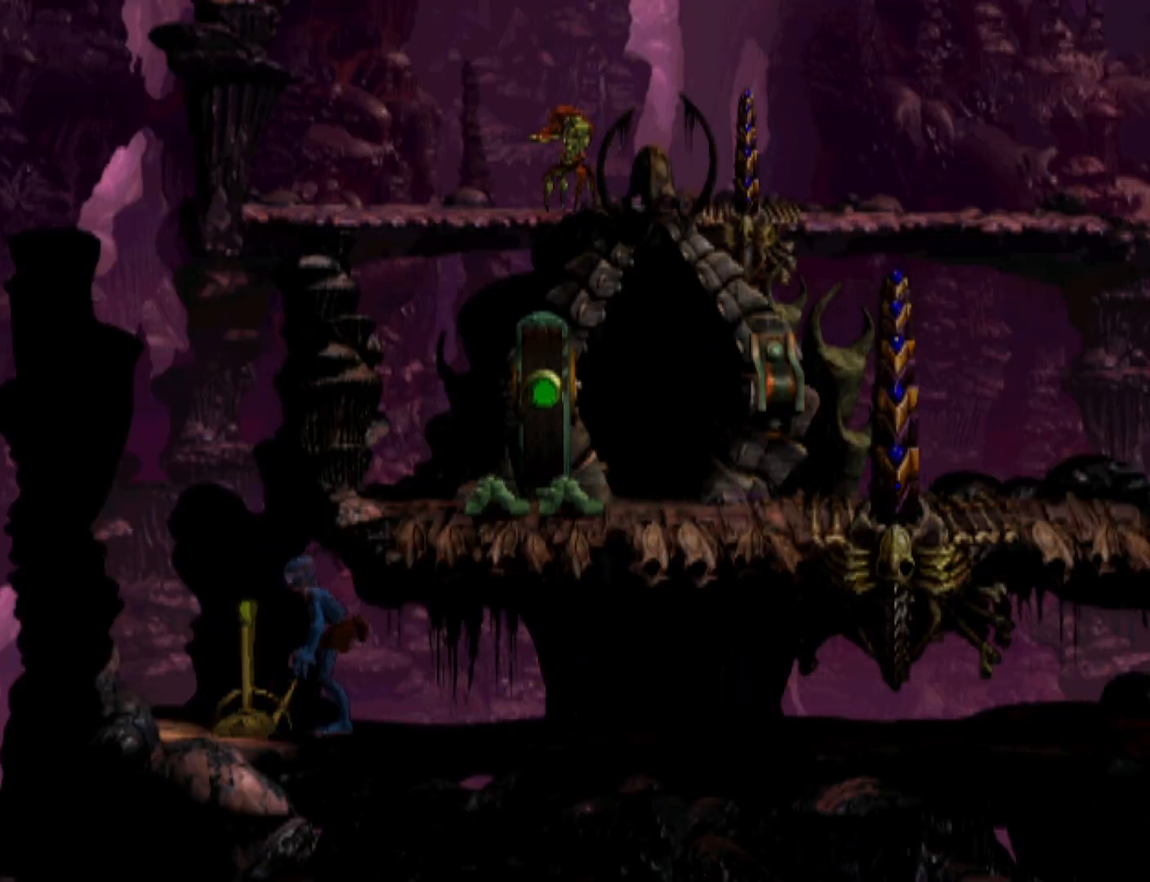
{"buttons": ["DPAD_DOWN"], "events": [[67, "SQUARE", "down"], [233, "SQUARE", "up"], [300, "DPAD_DOWN", "down"]]}
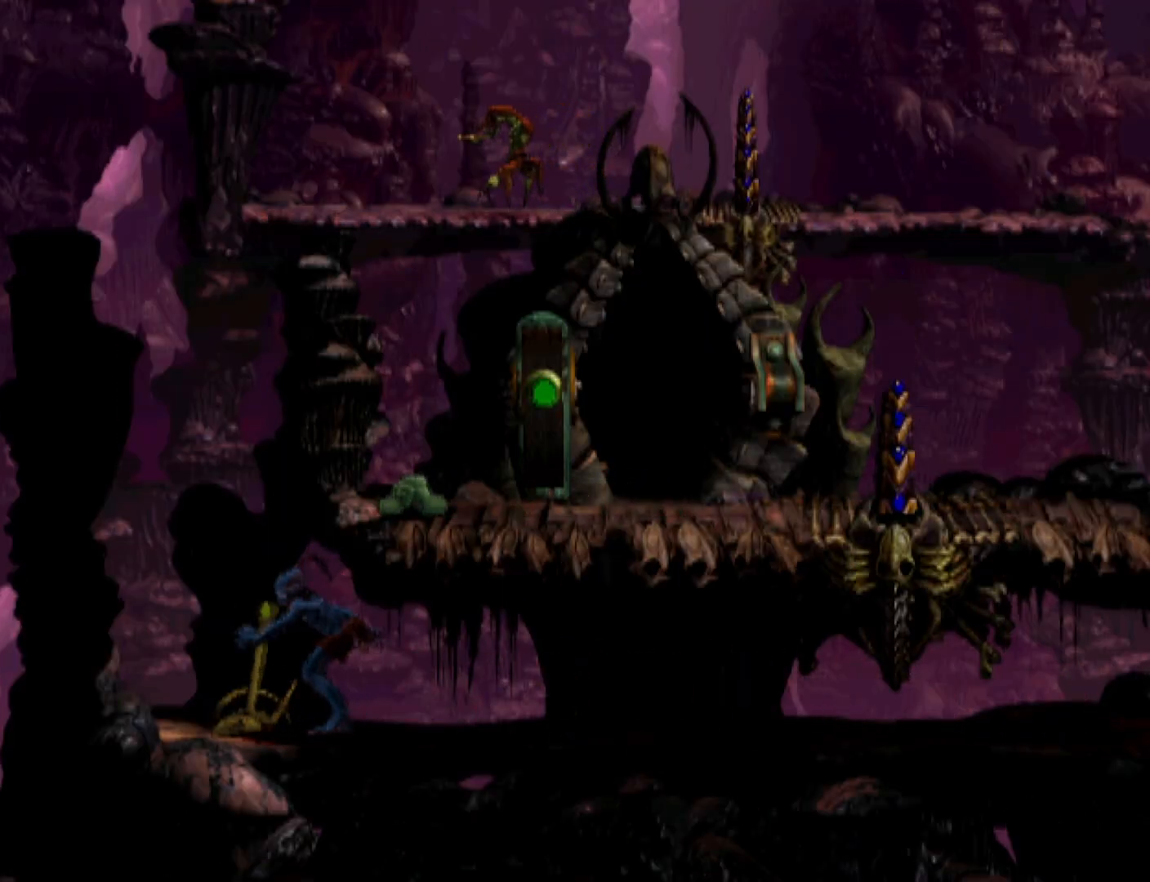
{"buttons": ["DPAD_RIGHT"], "events": [[300, "DPAD_DOWN", "up"], [367, "DPAD_RIGHT", "down"]]}
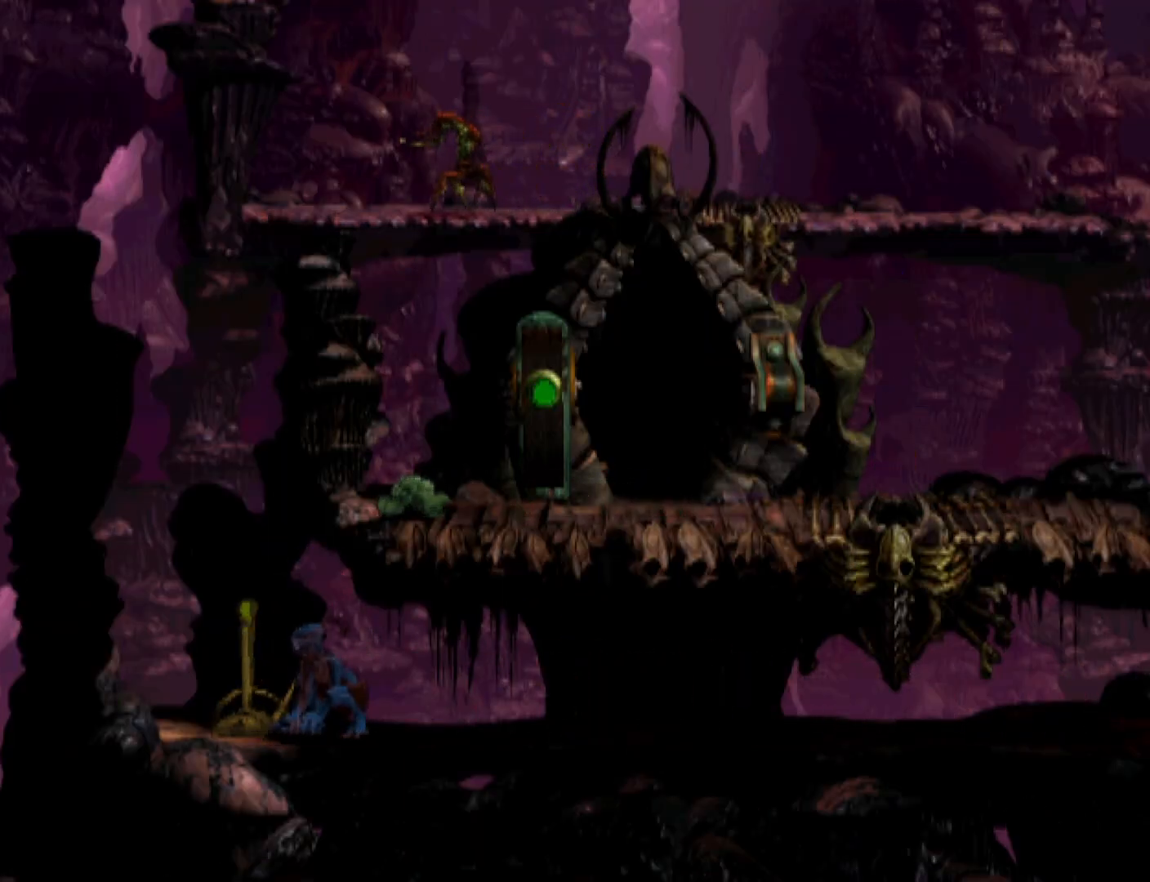
{"buttons": ["DPAD_RIGHT"], "events": []}
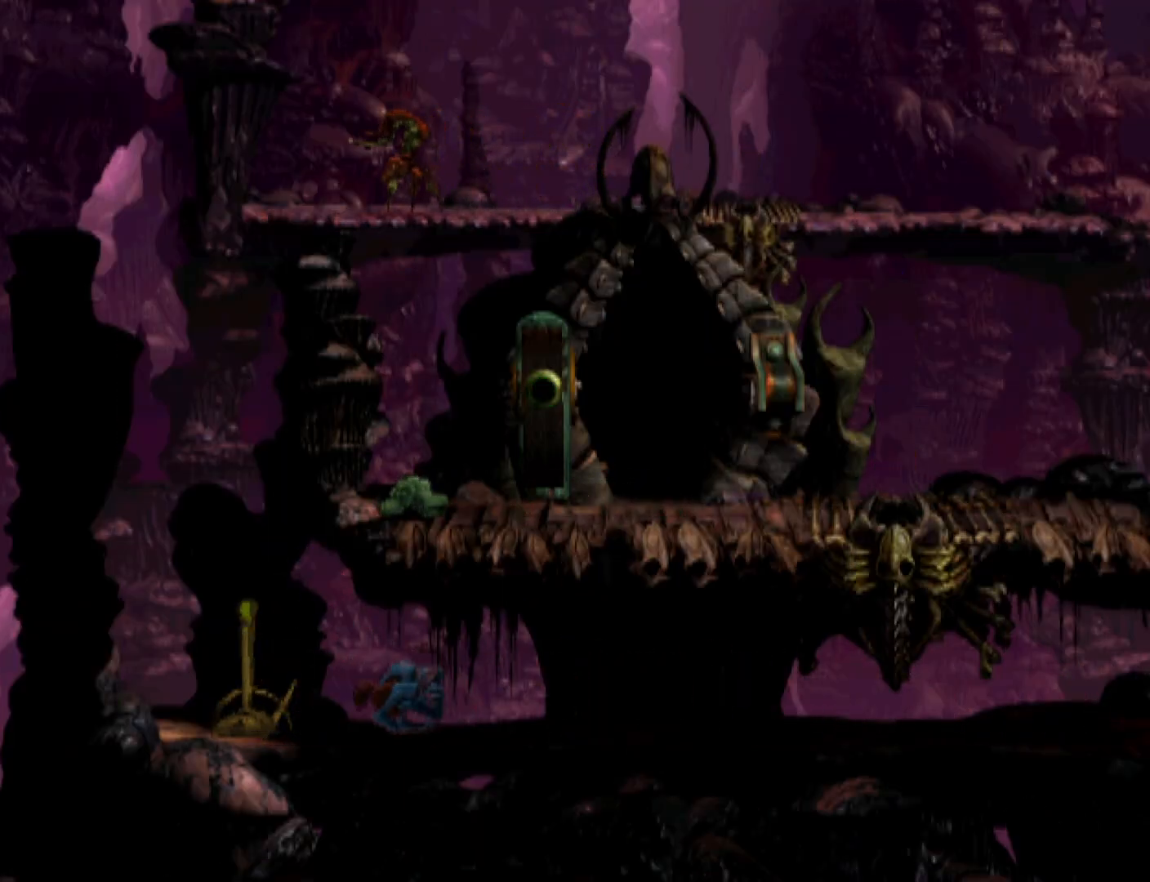
{"buttons": ["DPAD_RIGHT"], "events": []}
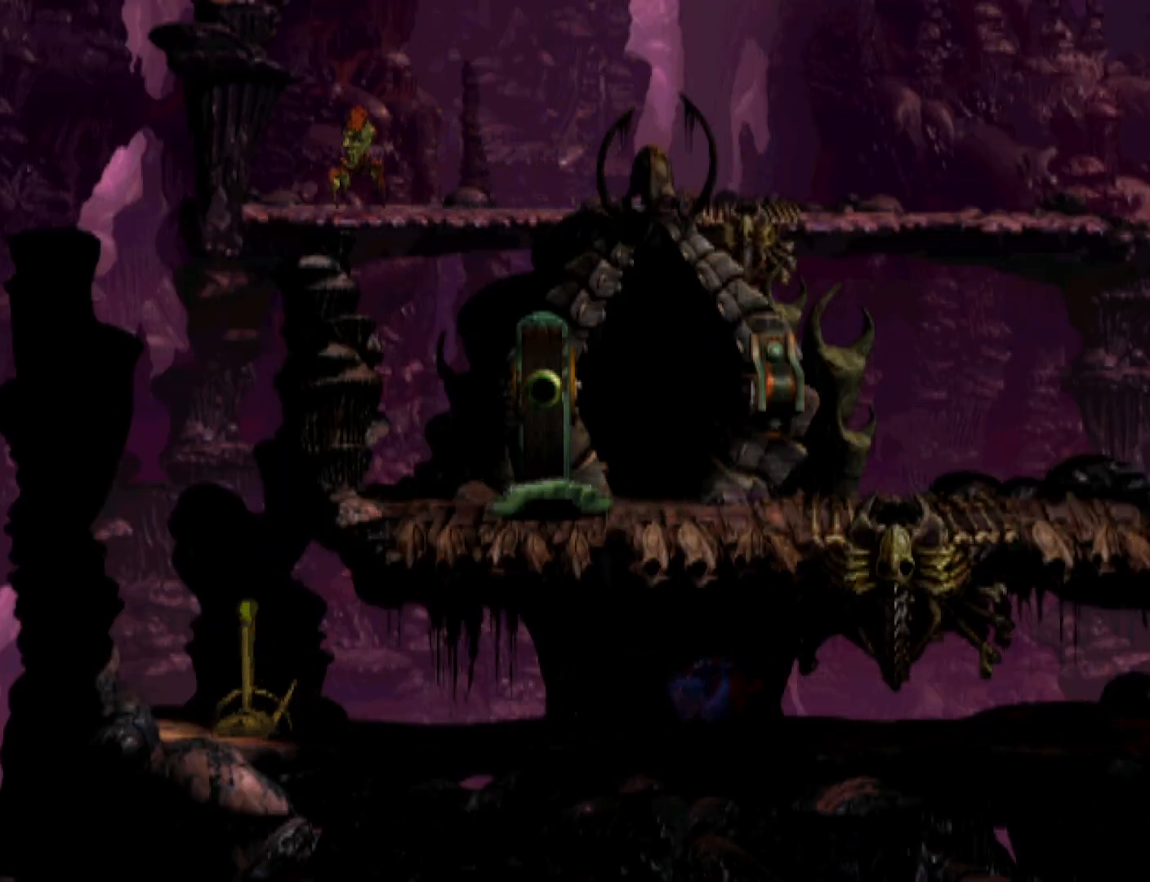
{"buttons": ["DPAD_RIGHT"], "events": []}